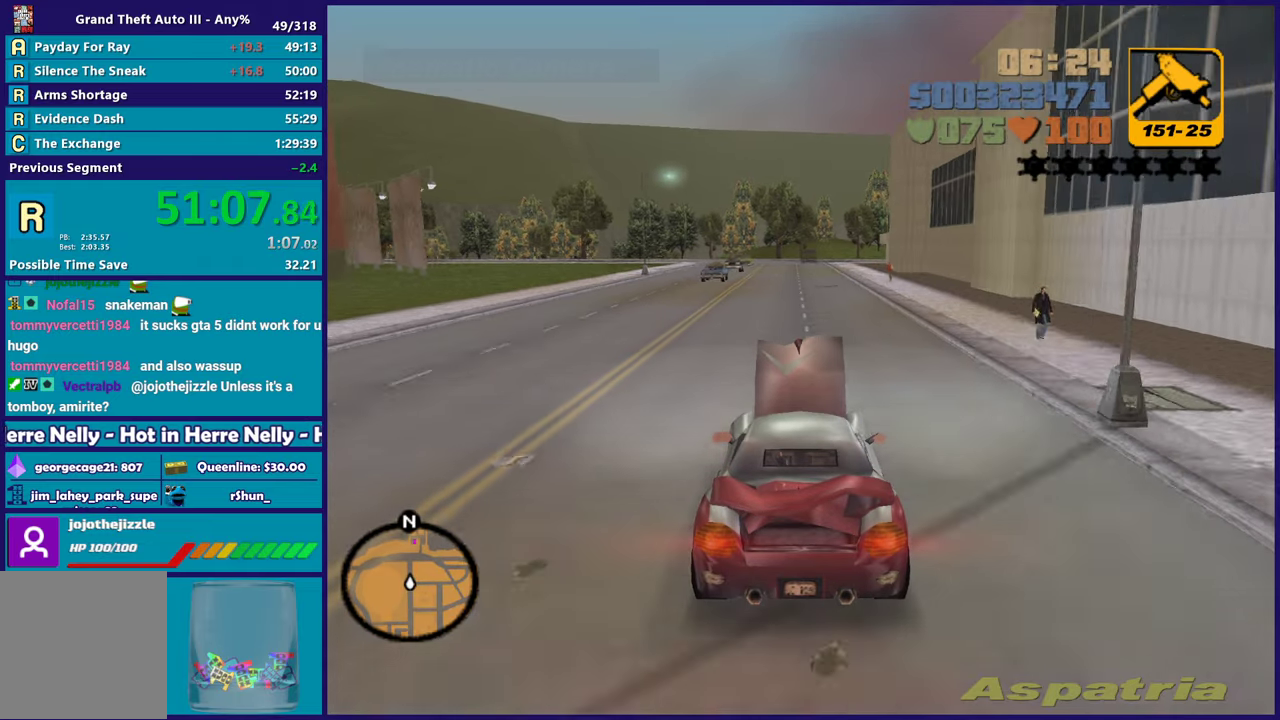
Gameplay with a controller (Xbox layout); each line is a JSON object with the inputs held at the frame after it. "events" lists button and stick changes between this image and that frame as [ms after this image, input, new state], when the widget could be followed in between. Not read: START.
{"buttons": ["R2"], "left_stick": "center", "right_stick": "center", "events": []}
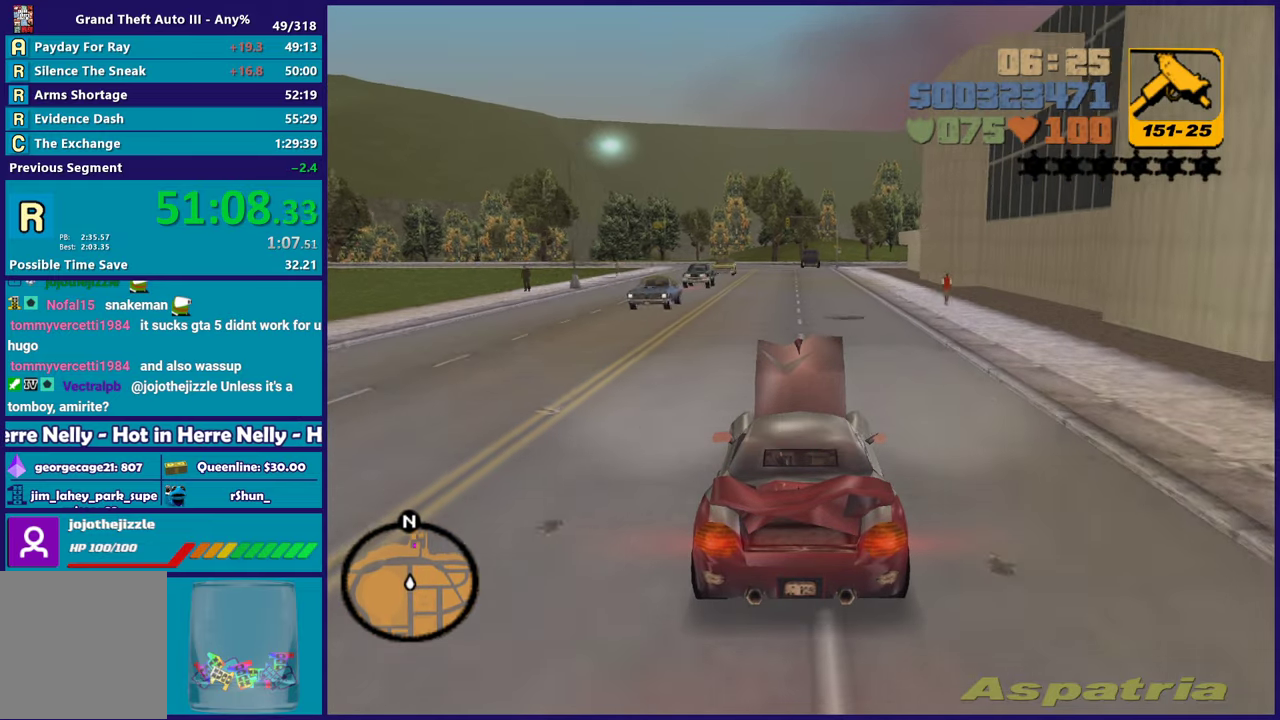
{"buttons": ["R2"], "left_stick": "center", "right_stick": "center", "events": [[333, "left_stick", "down-right"], [433, "left_stick", "center"]]}
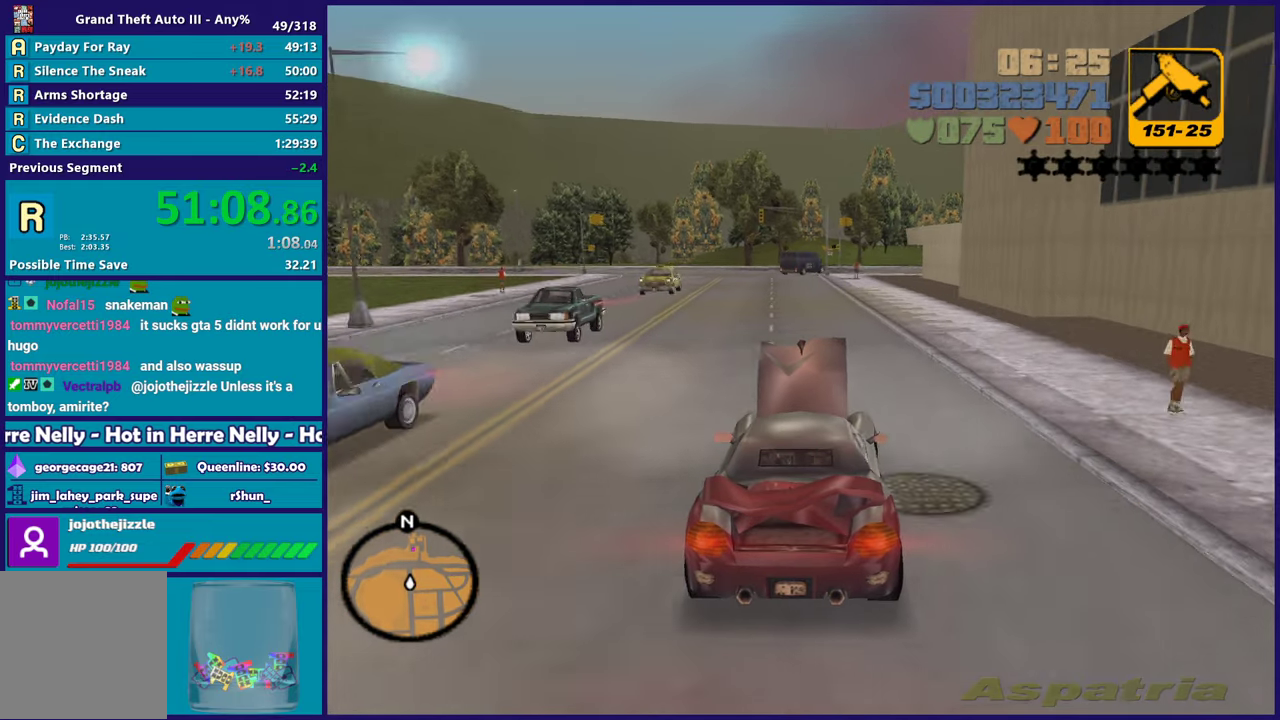
{"buttons": ["R2"], "left_stick": "center", "right_stick": "center", "events": [[50, "left_stick", "left"], [283, "left_stick", "center"]]}
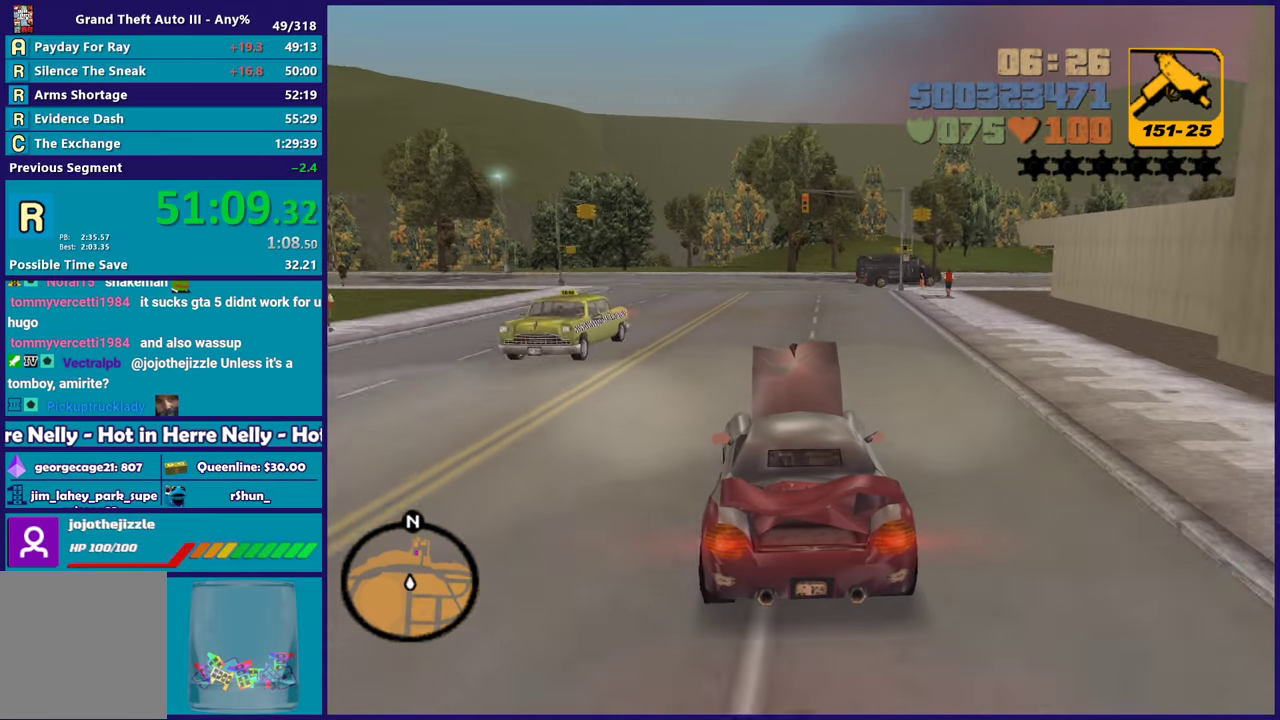
{"buttons": ["R2"], "left_stick": "center", "right_stick": "center", "events": [[150, "left_stick", "right"], [283, "left_stick", "center"]]}
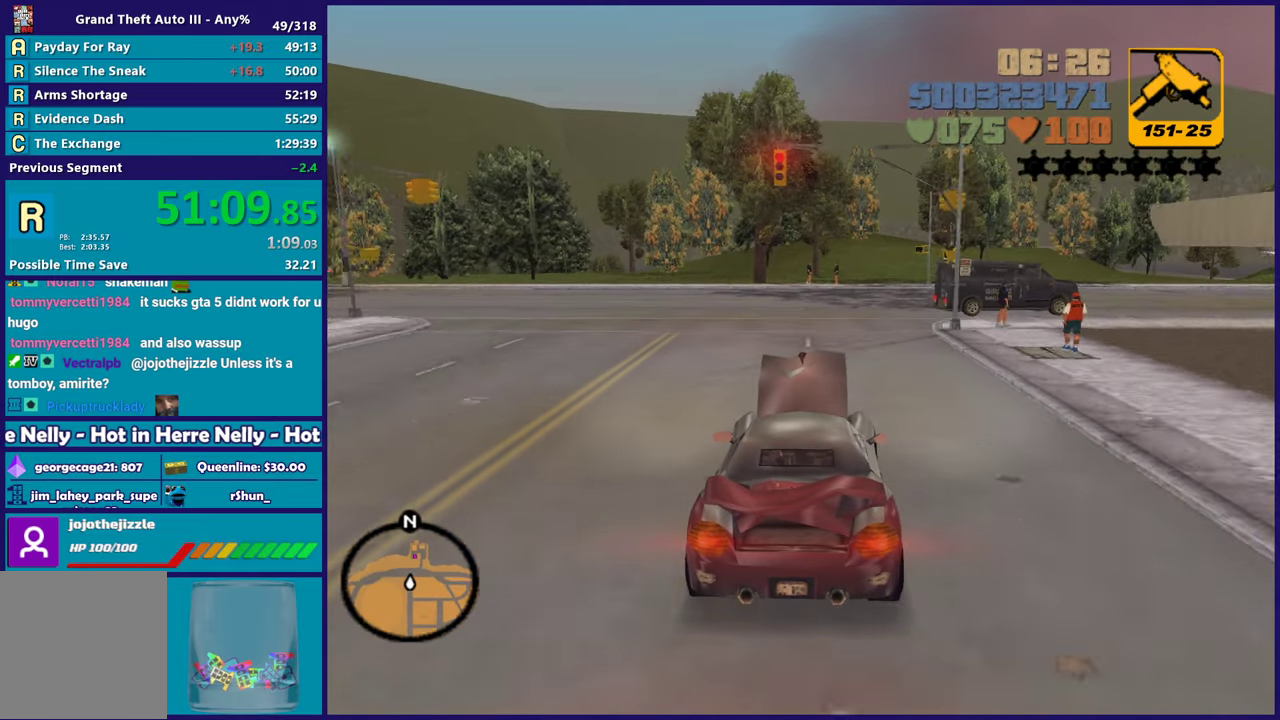
{"buttons": ["R2"], "left_stick": "center", "right_stick": "center", "events": [[183, "left_stick", "down-right"], [283, "left_stick", "center"], [433, "left_stick", "down-right"], [500, "left_stick", "center"]]}
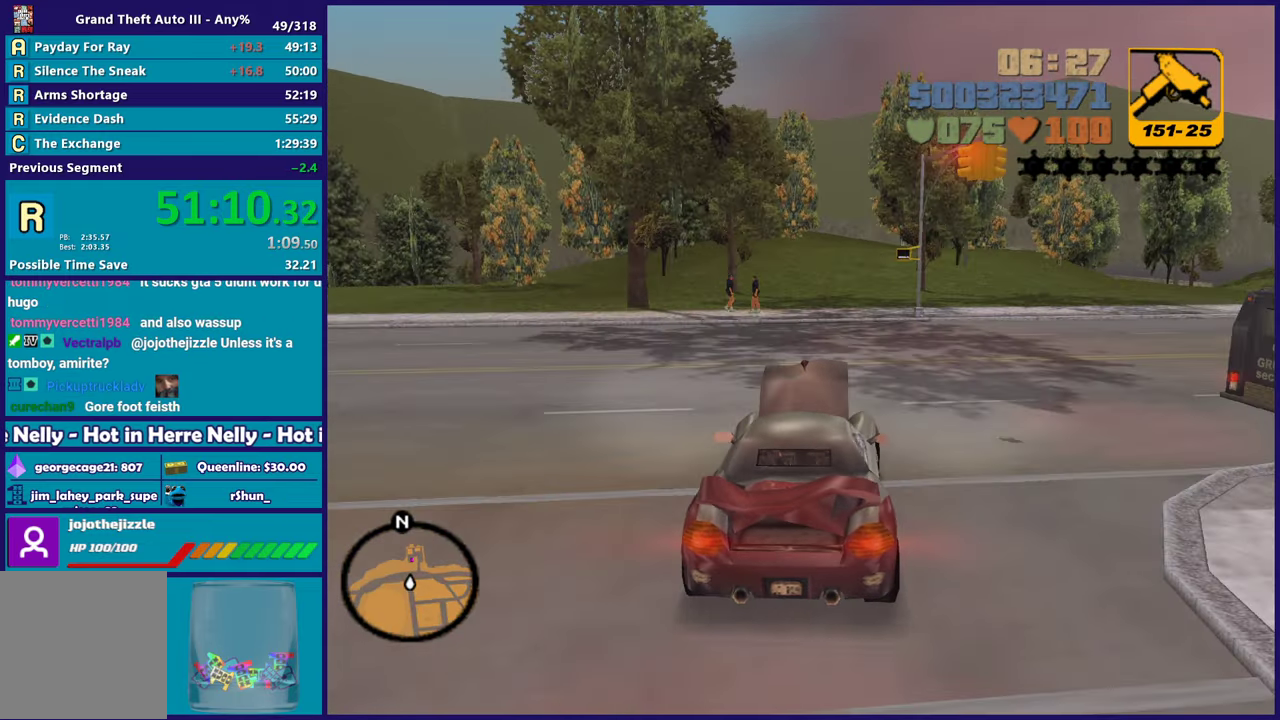
{"buttons": ["R2"], "left_stick": "center", "right_stick": "center", "events": [[283, "left_stick", "down-right"], [350, "left_stick", "center"]]}
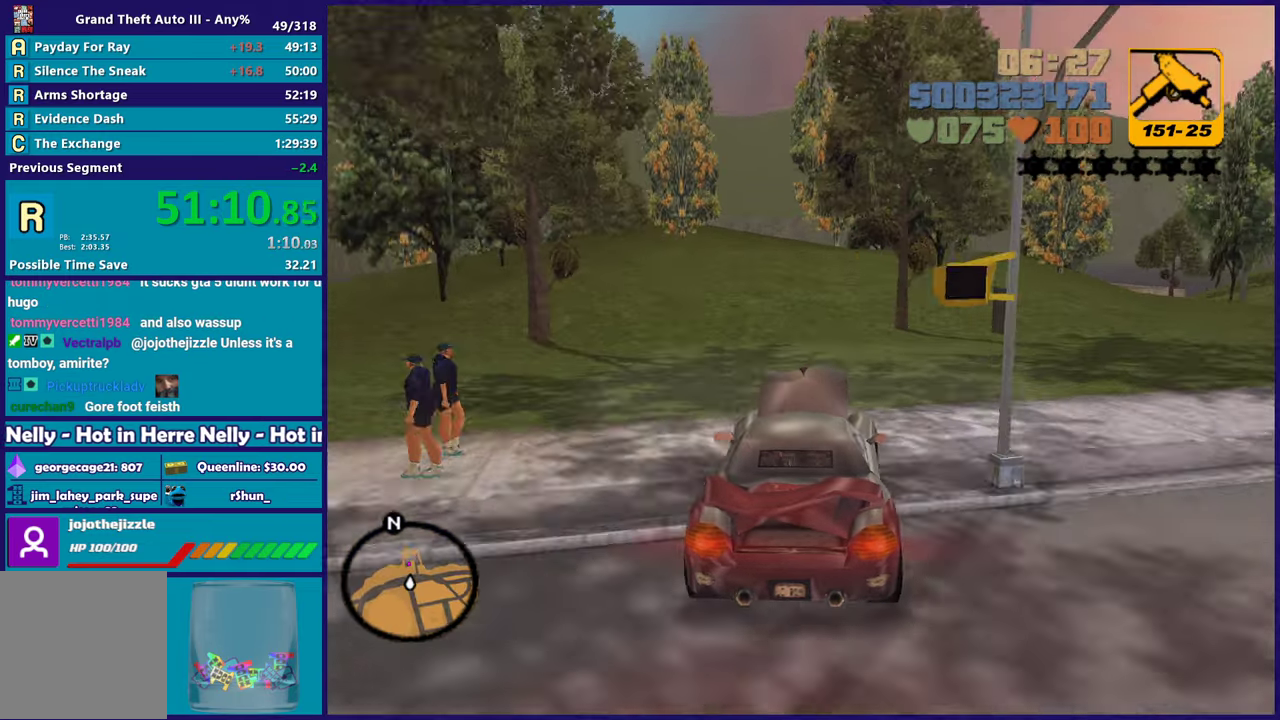
{"buttons": ["R2"], "left_stick": "center", "right_stick": "center", "events": [[117, "left_stick", "left"], [233, "left_stick", "down-right"], [317, "left_stick", "center"]]}
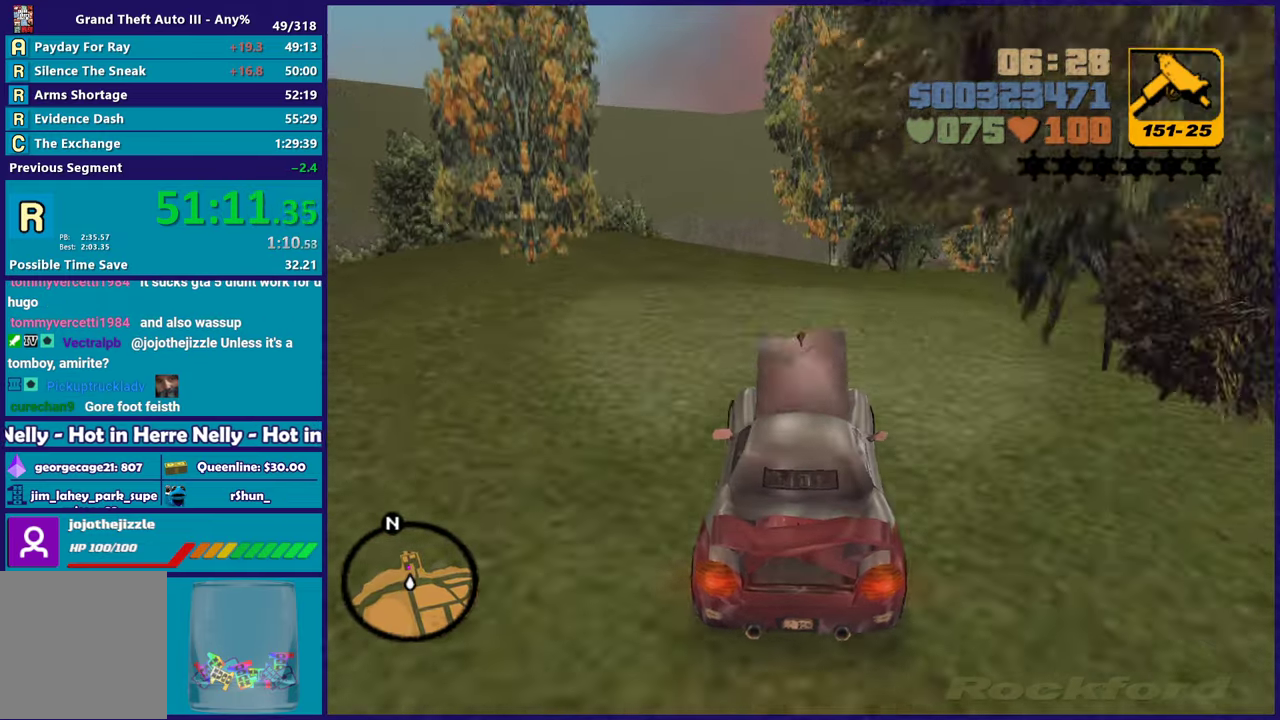
{"buttons": ["R2"], "left_stick": "left", "right_stick": "center", "events": [[500, "left_stick", "left"]]}
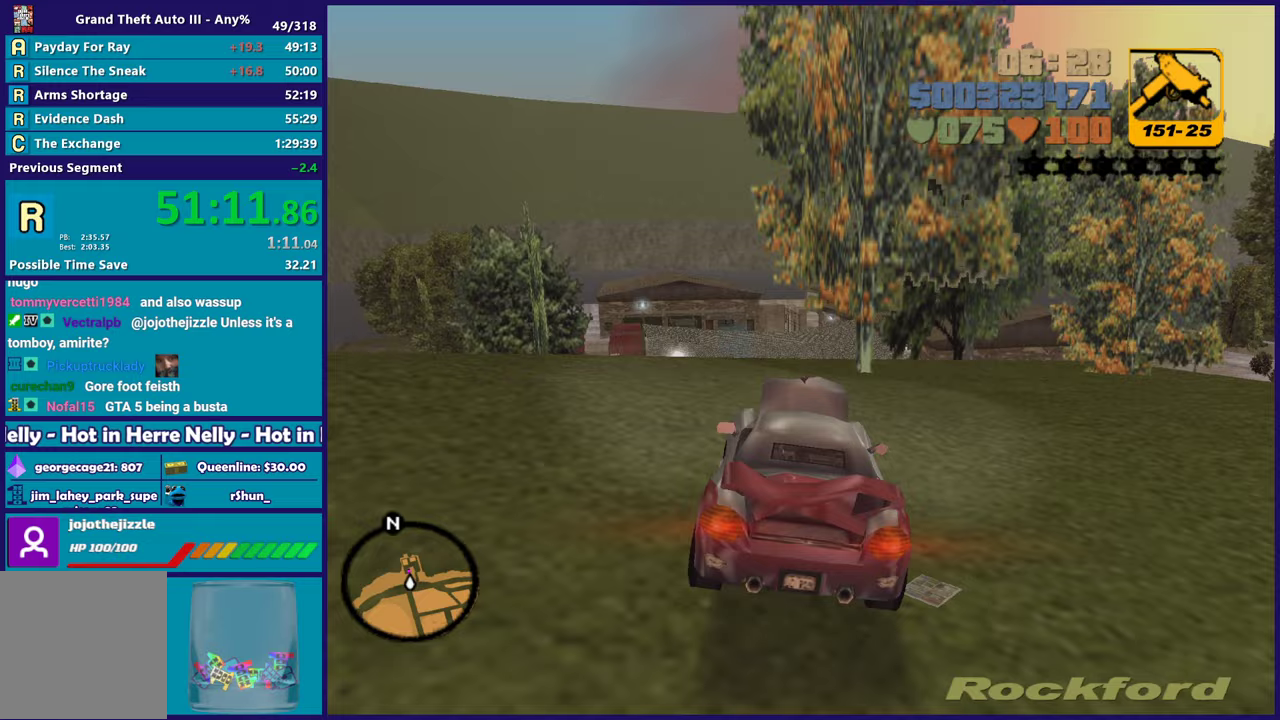
{"buttons": ["R2"], "left_stick": "down-left", "right_stick": "center", "events": [[133, "left_stick", "center"], [200, "left_stick", "left"], [317, "left_stick", "down-left"]]}
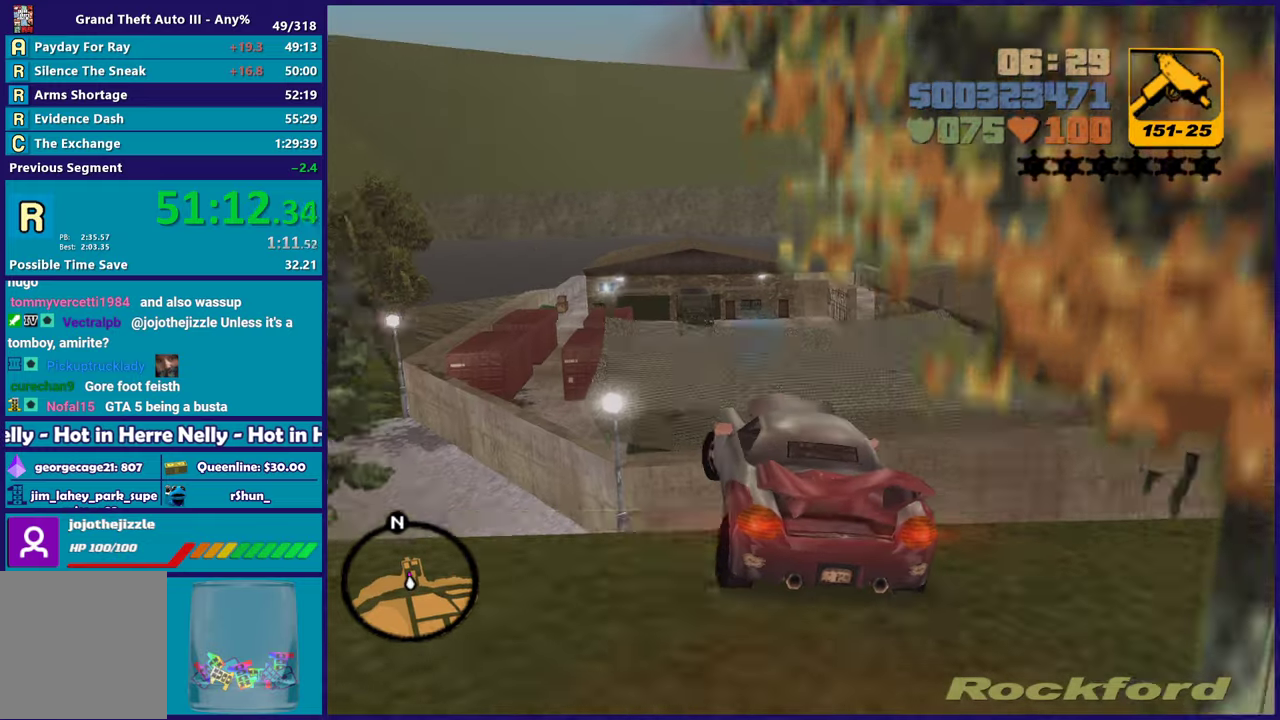
{"buttons": ["R2"], "left_stick": "down-right", "right_stick": "center", "events": [[83, "left_stick", "down-right"]]}
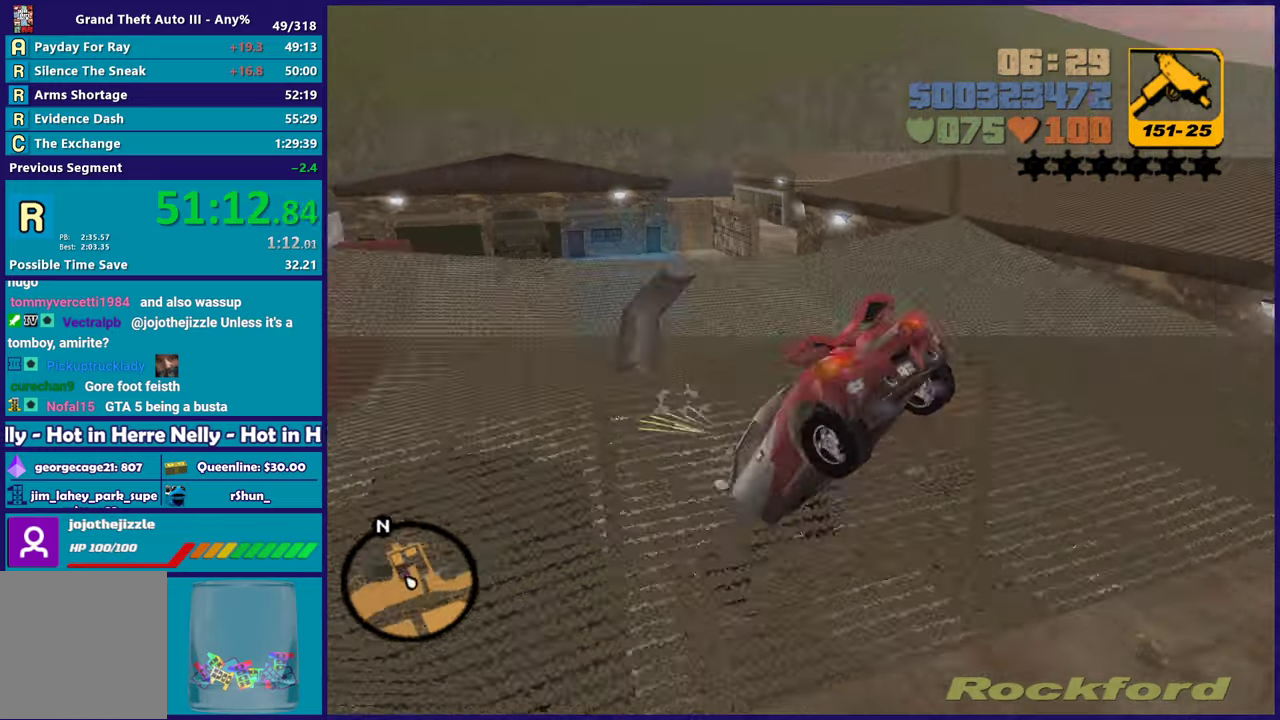
{"buttons": ["R2"], "left_stick": "left", "right_stick": "center", "events": [[50, "left_stick", "right"], [250, "left_stick", "left"]]}
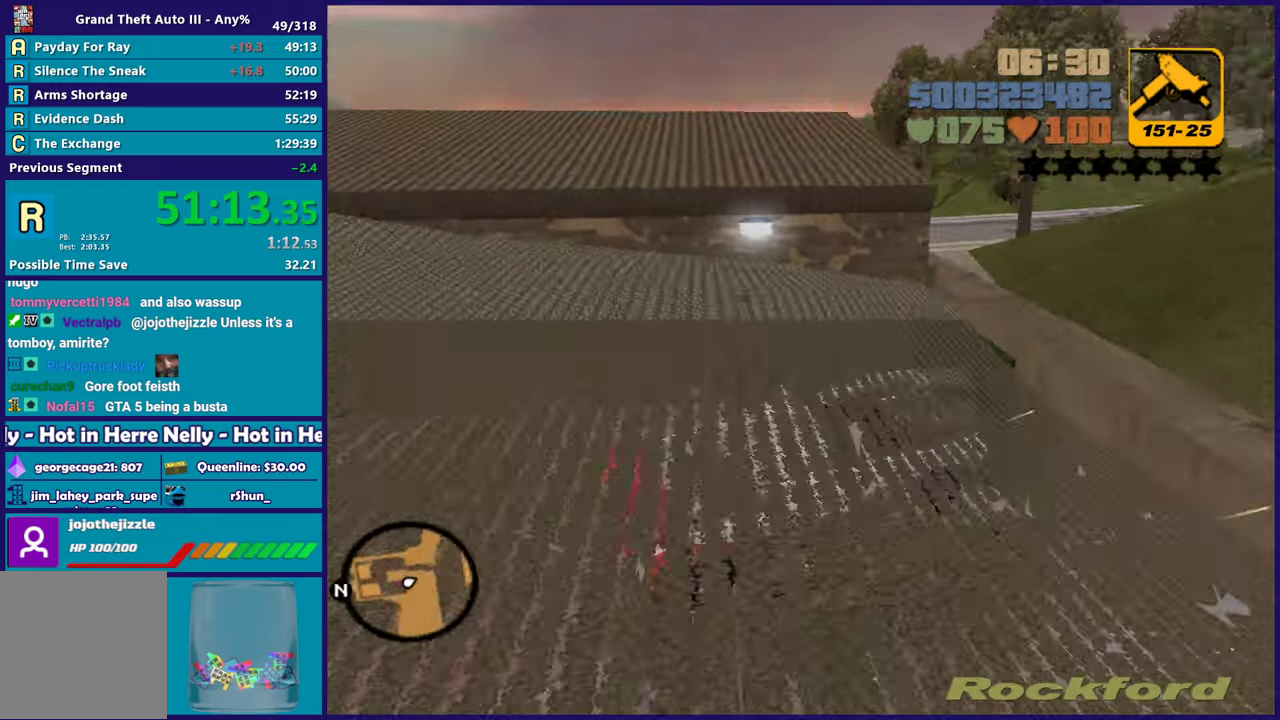
{"buttons": ["L2"], "left_stick": "down-right", "right_stick": "center", "events": [[100, "R2", "up"], [117, "left_stick", "down-left"], [183, "L2", "down"], [183, "left_stick", "down"], [233, "left_stick", "down-right"]]}
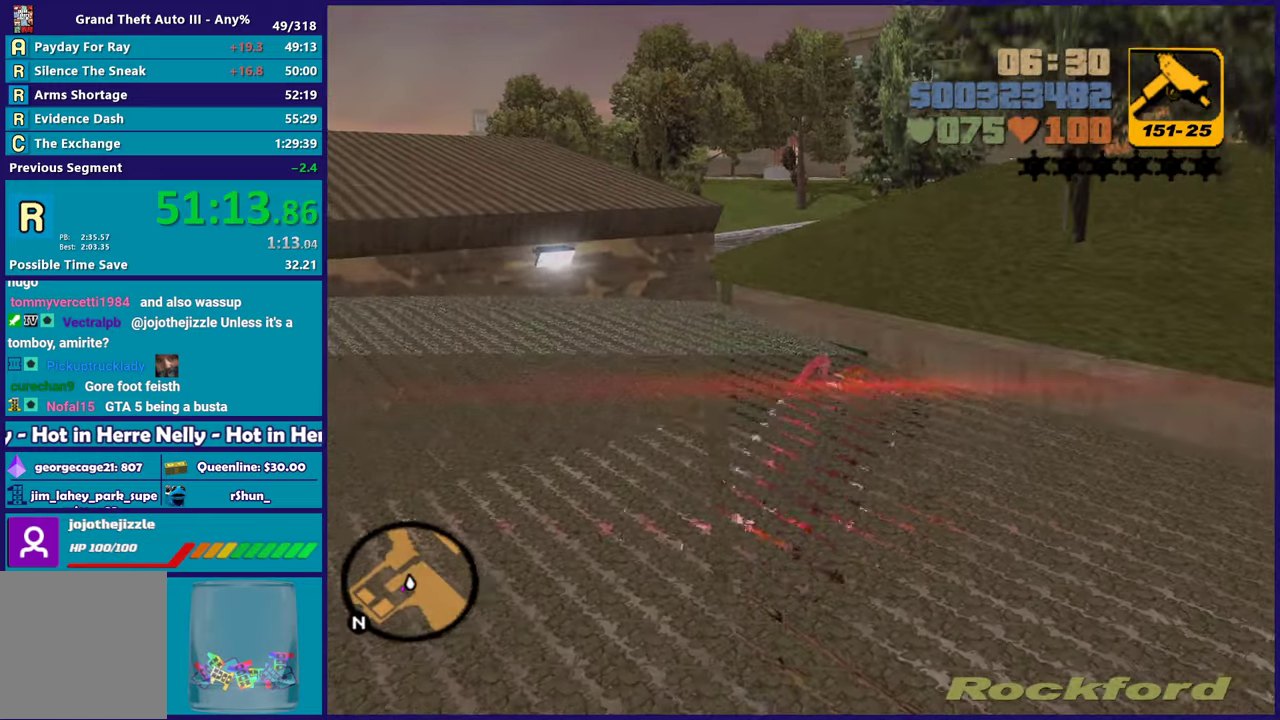
{"buttons": ["L2"], "left_stick": "down-right", "right_stick": "up-right", "events": [[183, "right_stick", "up-right"]]}
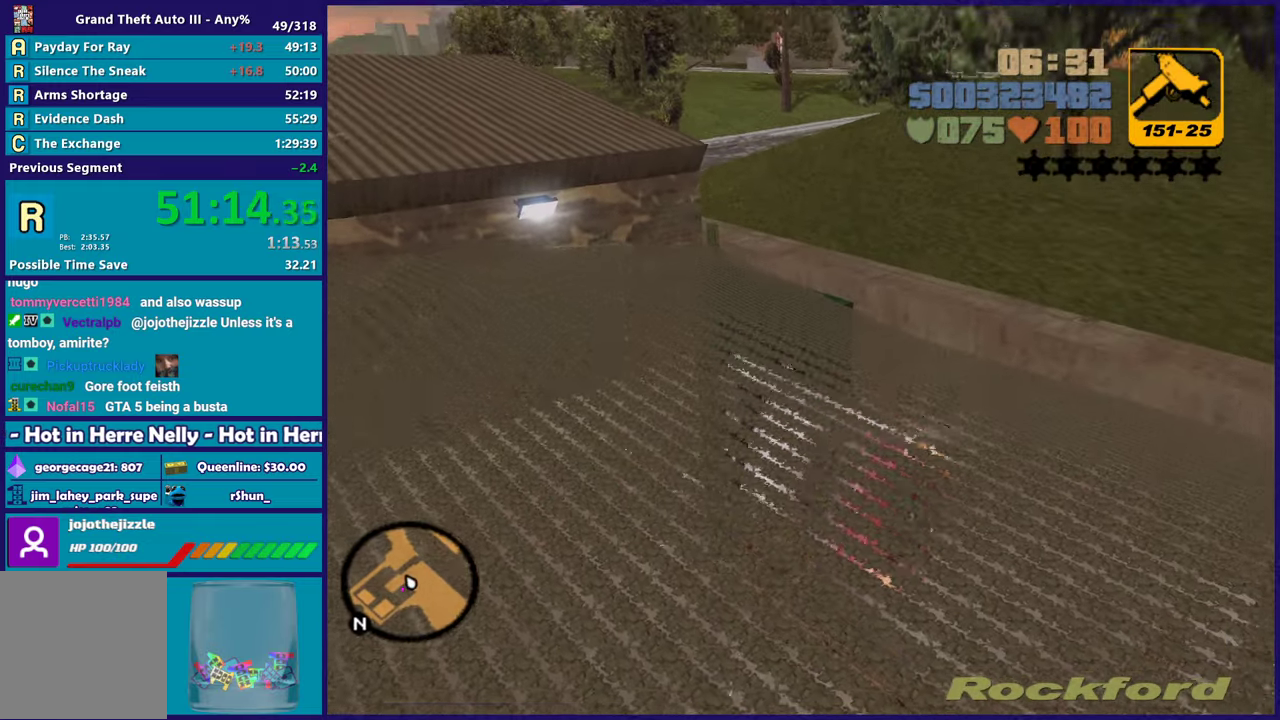
{"buttons": ["R2"], "left_stick": "left", "right_stick": "up-left", "events": [[33, "left_stick", "center"], [183, "left_stick", "right"], [317, "right_stick", "up"], [383, "R2", "down"], [400, "left_stick", "left"], [417, "right_stick", "up-left"], [450, "L2", "up"]]}
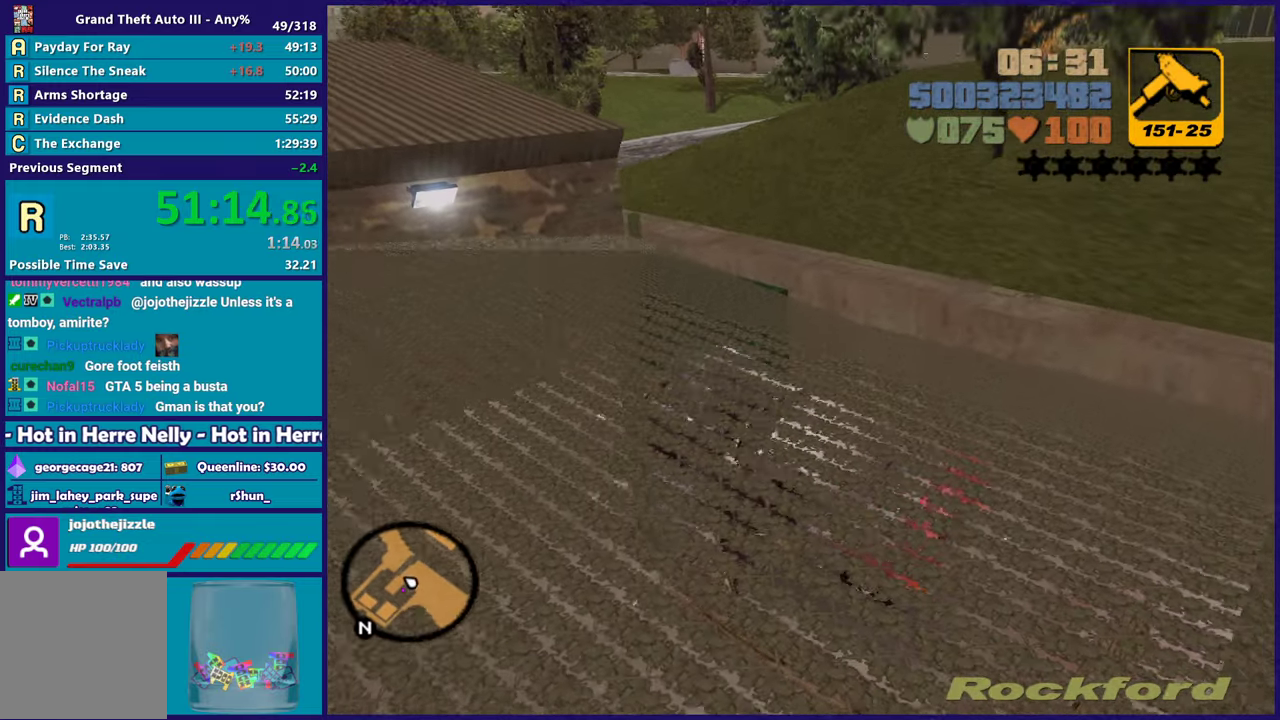
{"buttons": ["R2"], "left_stick": "center", "right_stick": "up-left", "events": [[67, "left_stick", "up-left"], [167, "left_stick", "center"]]}
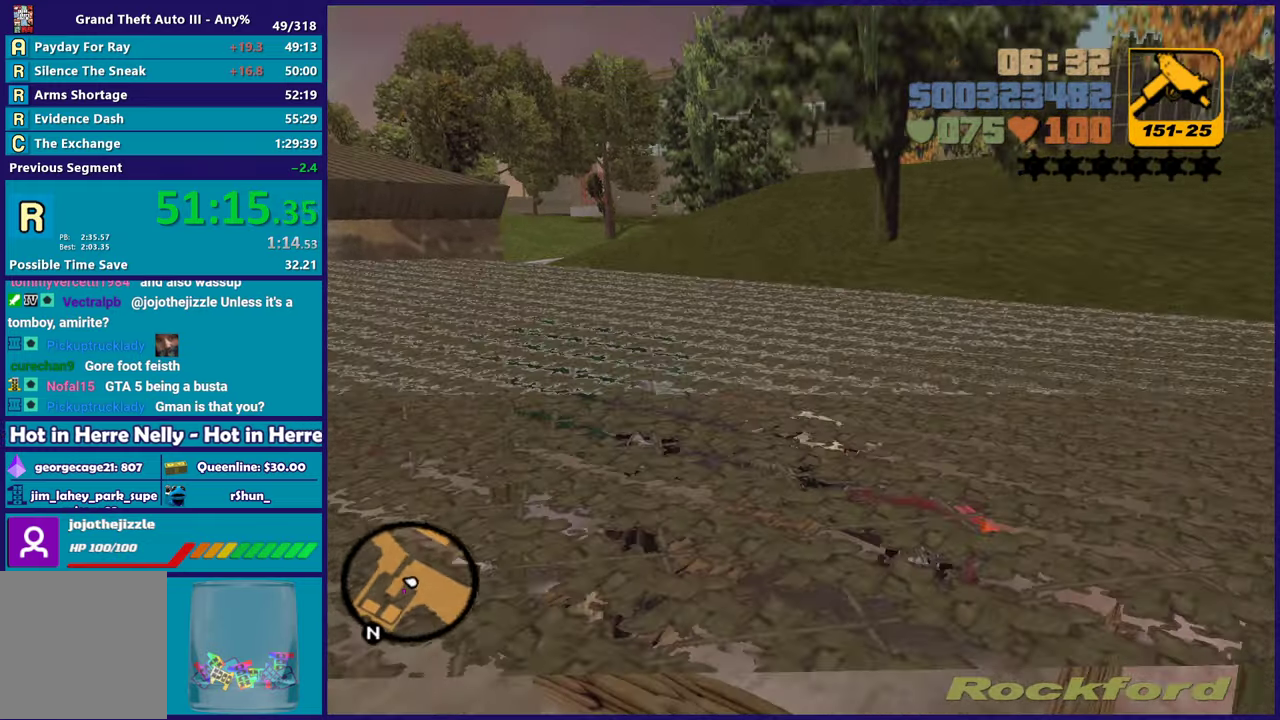
{"buttons": ["L2"], "left_stick": "right", "right_stick": "center", "events": [[417, "L2", "down"], [450, "R2", "up"], [500, "left_stick", "right"], [500, "right_stick", "center"]]}
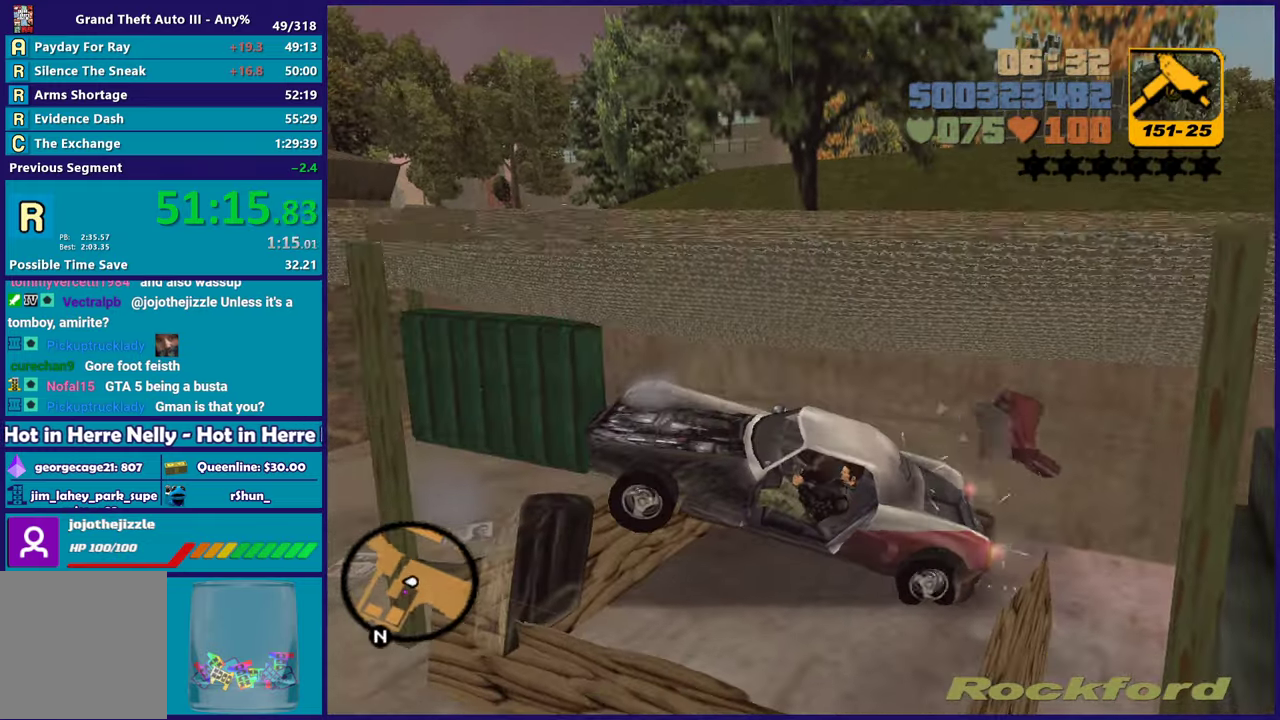
{"buttons": [], "left_stick": "center", "right_stick": "center", "events": [[183, "Y", "down"], [200, "left_stick", "center"], [217, "L2", "up"], [317, "Y", "up"]]}
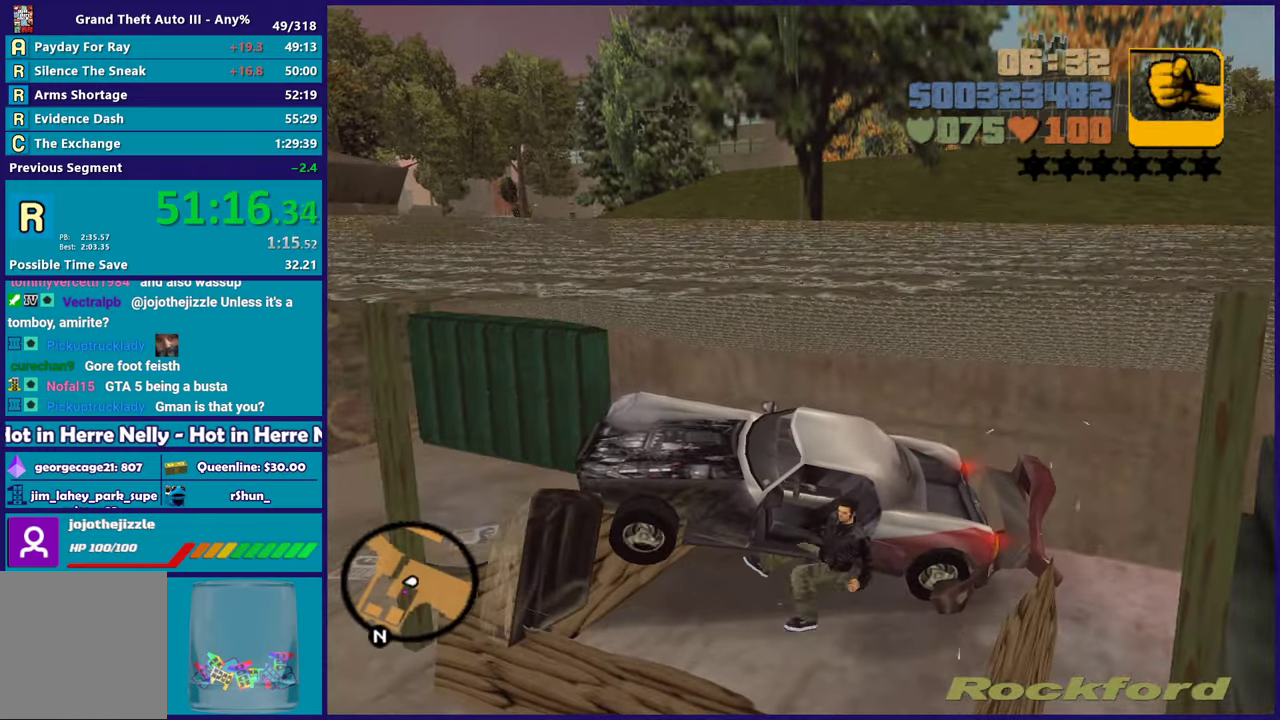
{"buttons": ["A"], "left_stick": "down", "right_stick": "center", "events": [[100, "left_stick", "down"], [300, "left_stick", "down-right"], [317, "A", "down"], [500, "left_stick", "down"]]}
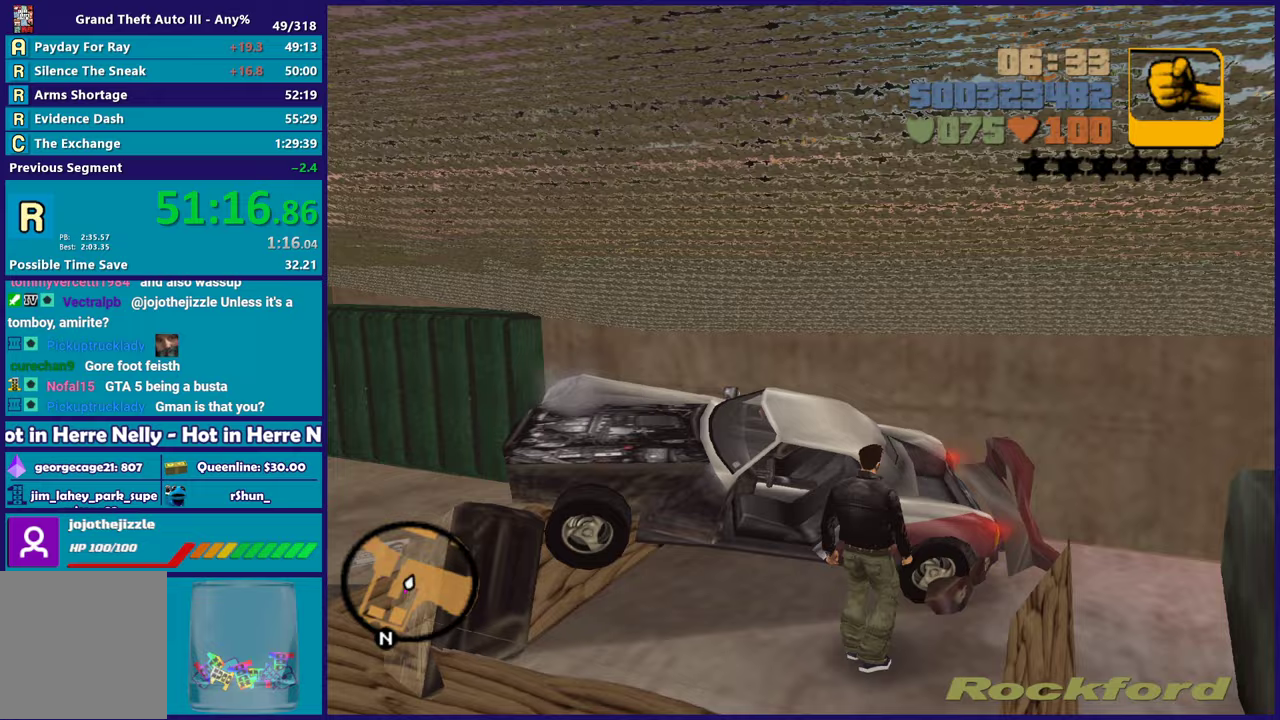
{"buttons": ["X"], "left_stick": "down", "right_stick": "center", "events": [[17, "X", "down"], [67, "A", "up"]]}
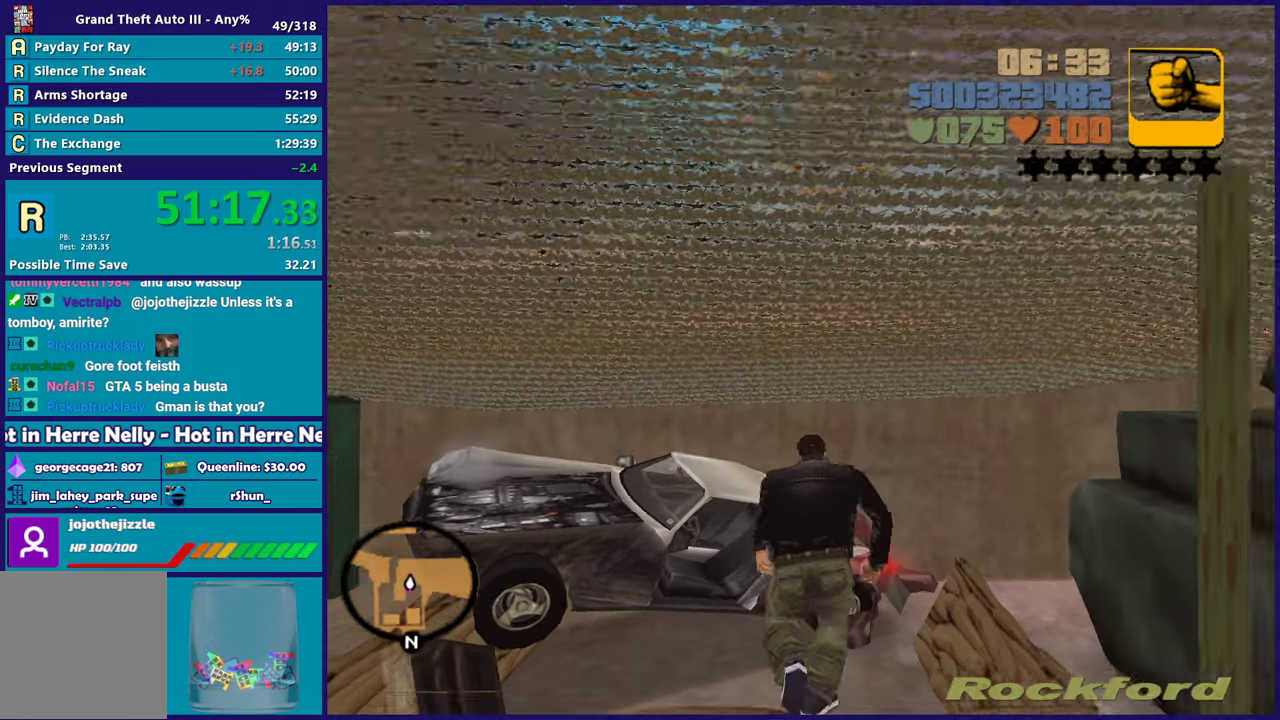
{"buttons": [], "left_stick": "down-right", "right_stick": "right", "events": [[100, "X", "up"], [300, "right_stick", "right"], [400, "left_stick", "down-right"]]}
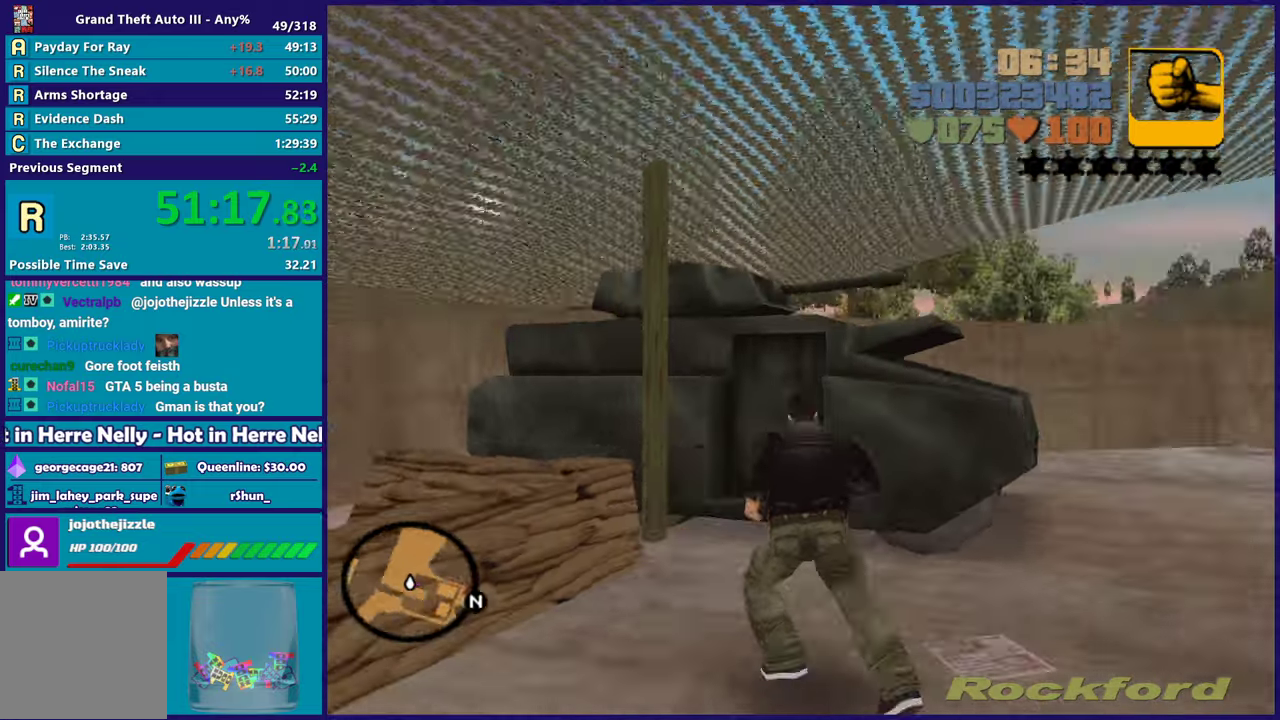
{"buttons": ["A"], "left_stick": "up-right", "right_stick": "center", "events": [[133, "left_stick", "right"], [283, "left_stick", "up-right"], [383, "right_stick", "center"], [433, "A", "down"]]}
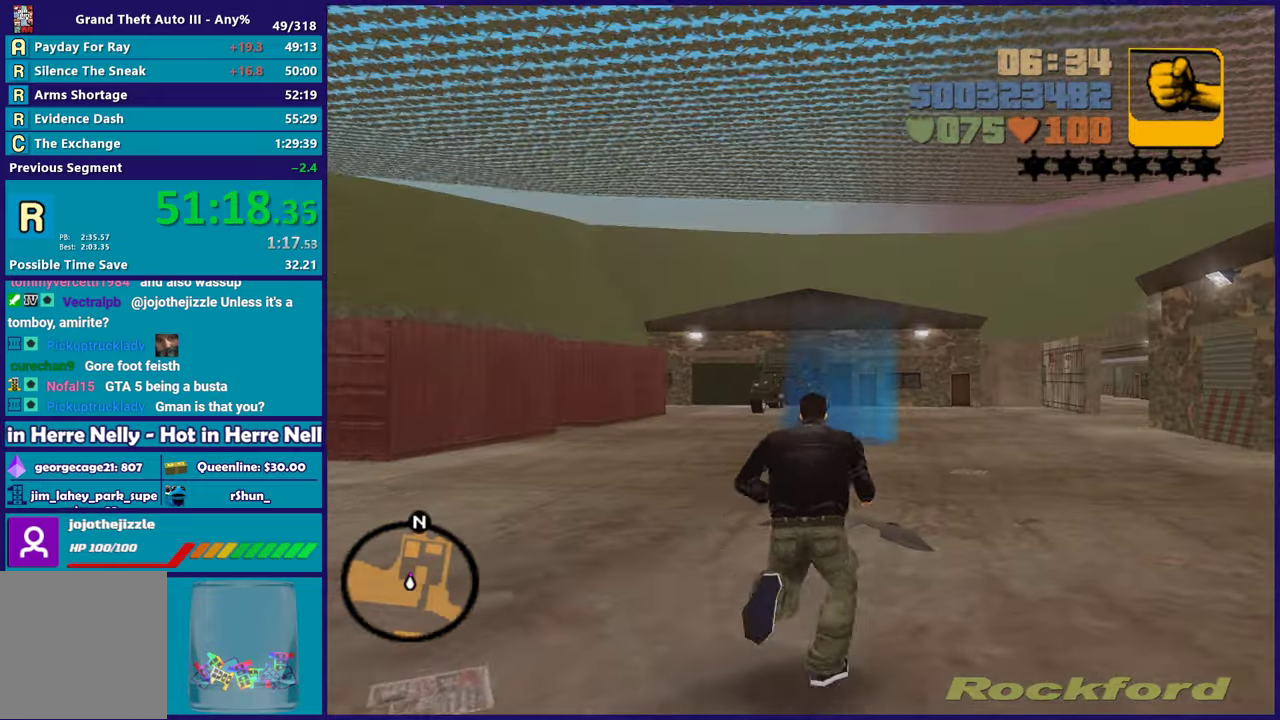
{"buttons": ["A"], "left_stick": "up-right", "right_stick": "center", "events": [[83, "A", "up"], [133, "A", "down"], [250, "A", "up"], [333, "A", "down"], [450, "A", "up"], [500, "A", "down"]]}
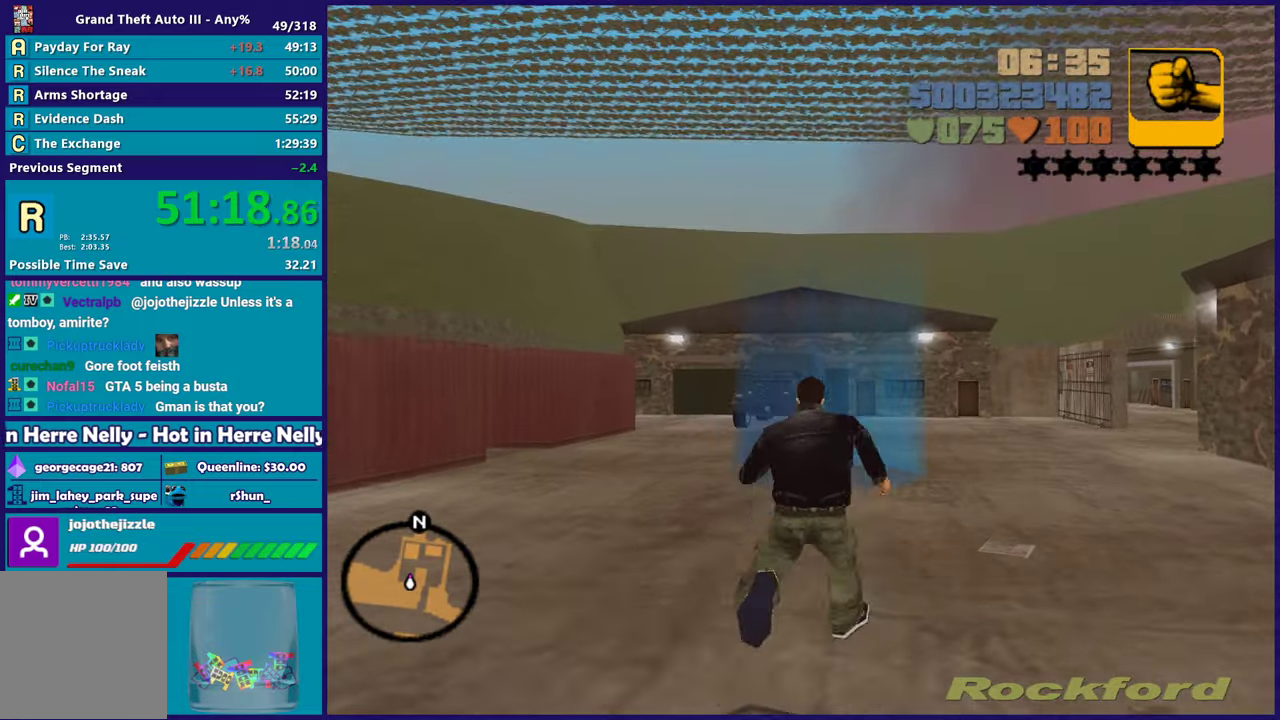
{"buttons": [], "left_stick": "up", "right_stick": "center", "events": [[133, "A", "up"], [200, "A", "down"], [267, "left_stick", "up"], [317, "A", "up"], [383, "A", "down"], [500, "A", "up"]]}
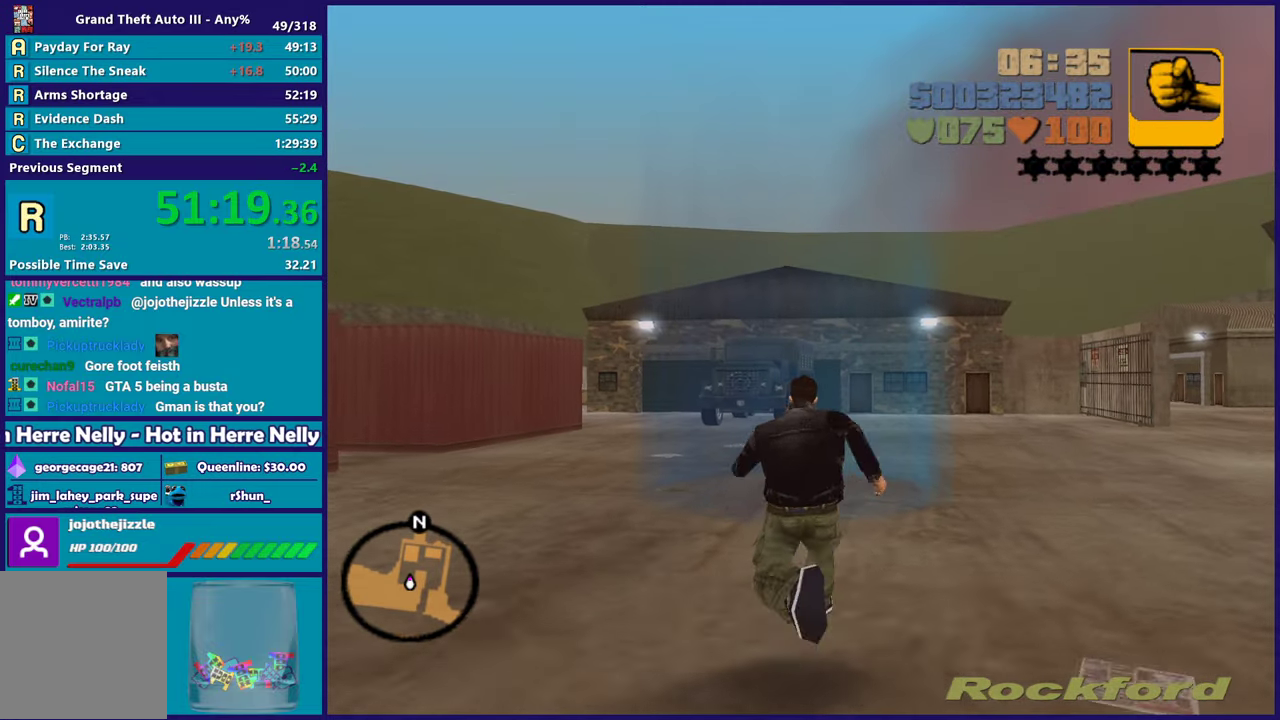
{"buttons": ["A"], "left_stick": "center", "right_stick": "center", "events": [[83, "A", "down"], [183, "A", "up"], [450, "left_stick", "center"], [467, "A", "down"]]}
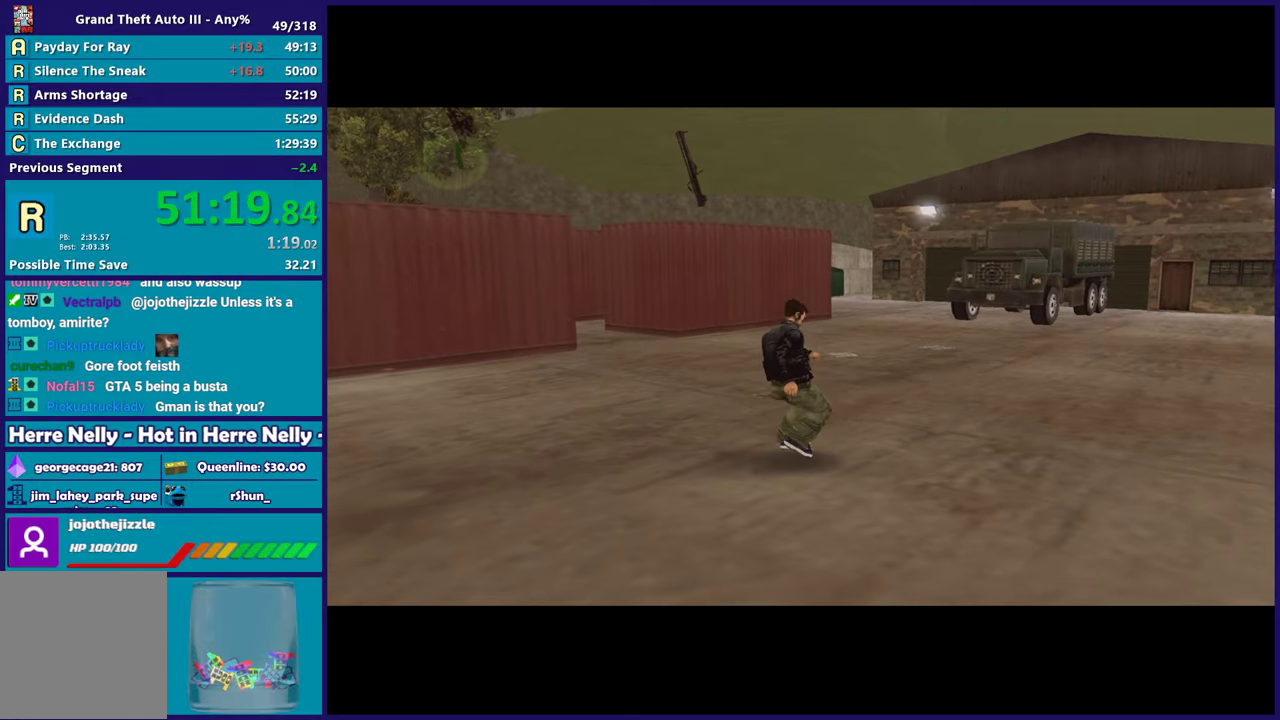
{"buttons": [], "left_stick": "center", "right_stick": "center", "events": [[83, "A", "up"], [167, "A", "down"], [267, "A", "up"], [350, "A", "down"], [467, "A", "up"]]}
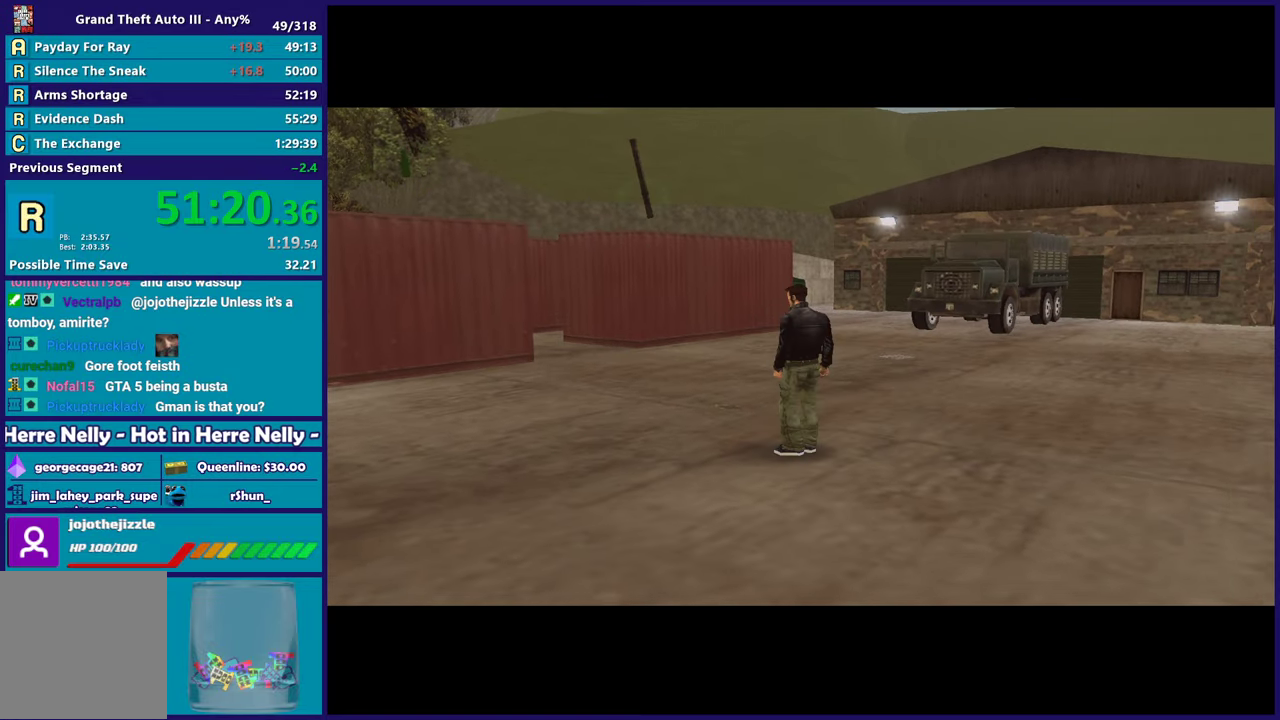
{"buttons": ["A"], "left_stick": "center", "right_stick": "center", "events": [[67, "A", "down"], [167, "A", "up"], [267, "A", "down"], [400, "A", "up"], [500, "A", "down"]]}
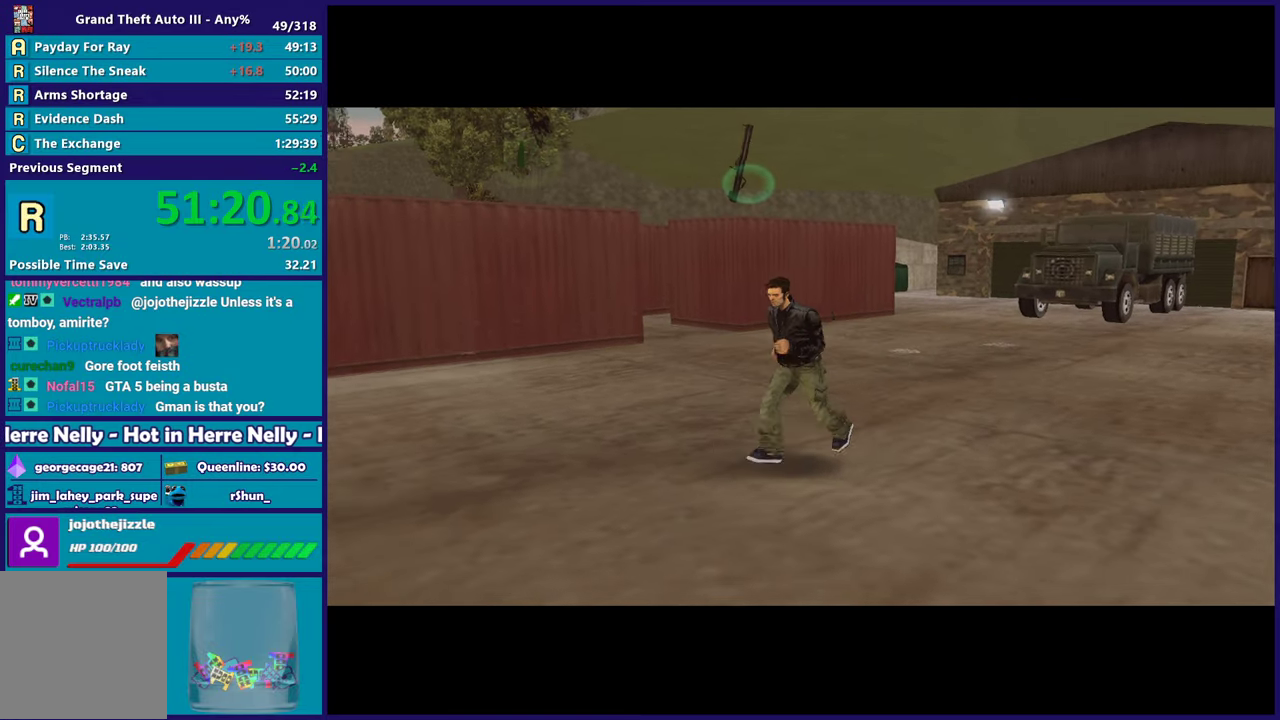
{"buttons": ["A"], "left_stick": "center", "right_stick": "center", "events": [[100, "A", "up"], [200, "A", "down"], [333, "A", "up"], [433, "A", "down"]]}
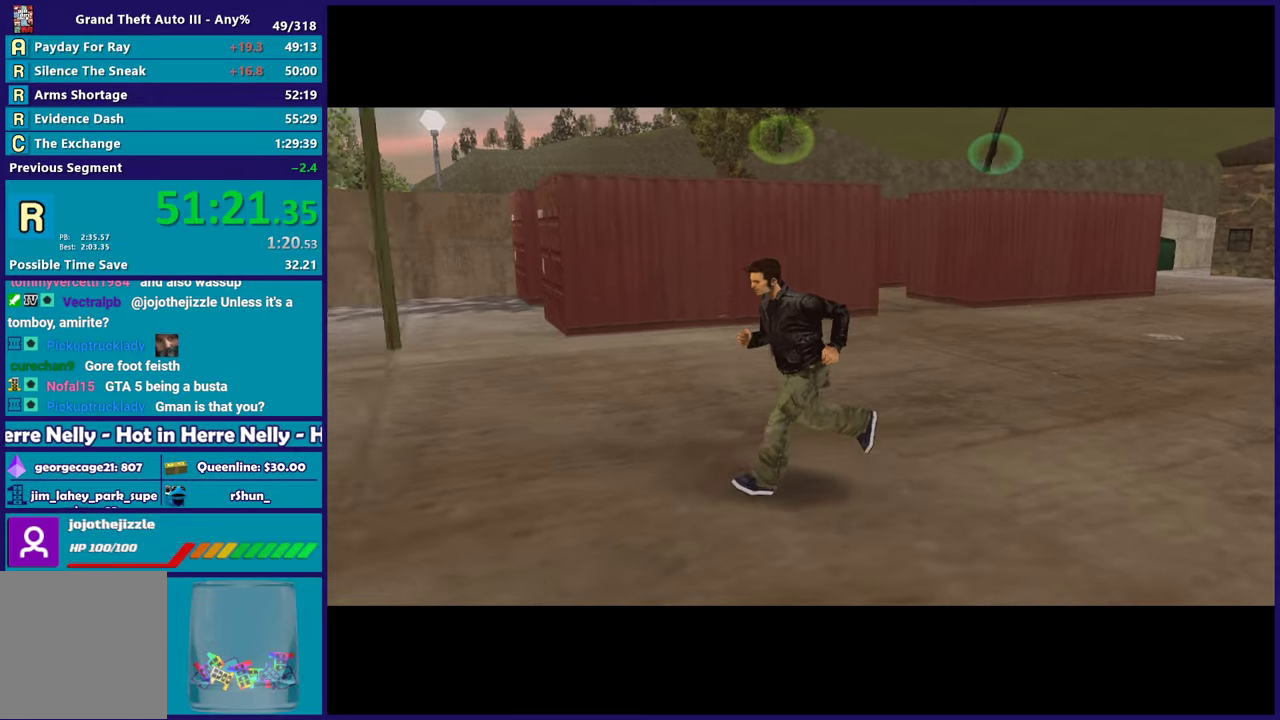
{"buttons": ["A"], "left_stick": "center", "right_stick": "center", "events": [[50, "A", "up"], [150, "A", "down"], [267, "A", "up"], [400, "A", "down"]]}
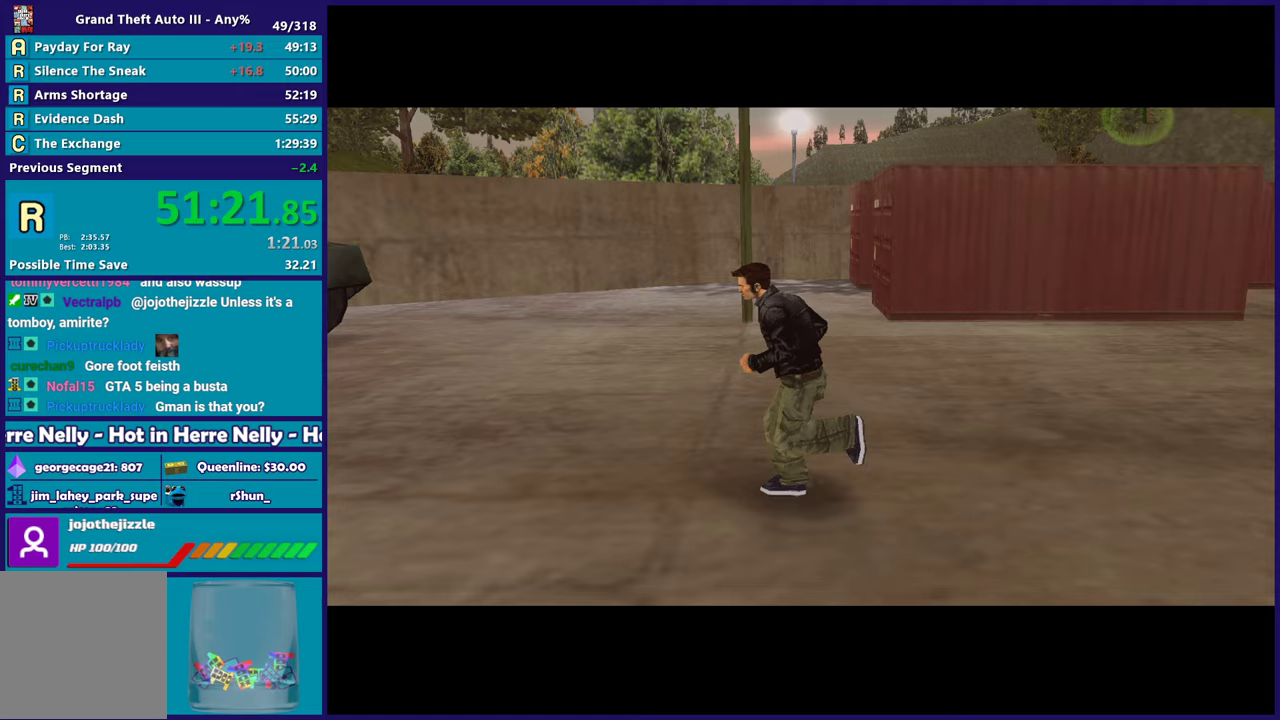
{"buttons": [], "left_stick": "center", "right_stick": "center", "events": [[50, "A", "up"], [117, "A", "down"], [250, "A", "up"], [350, "A", "down"], [450, "A", "up"]]}
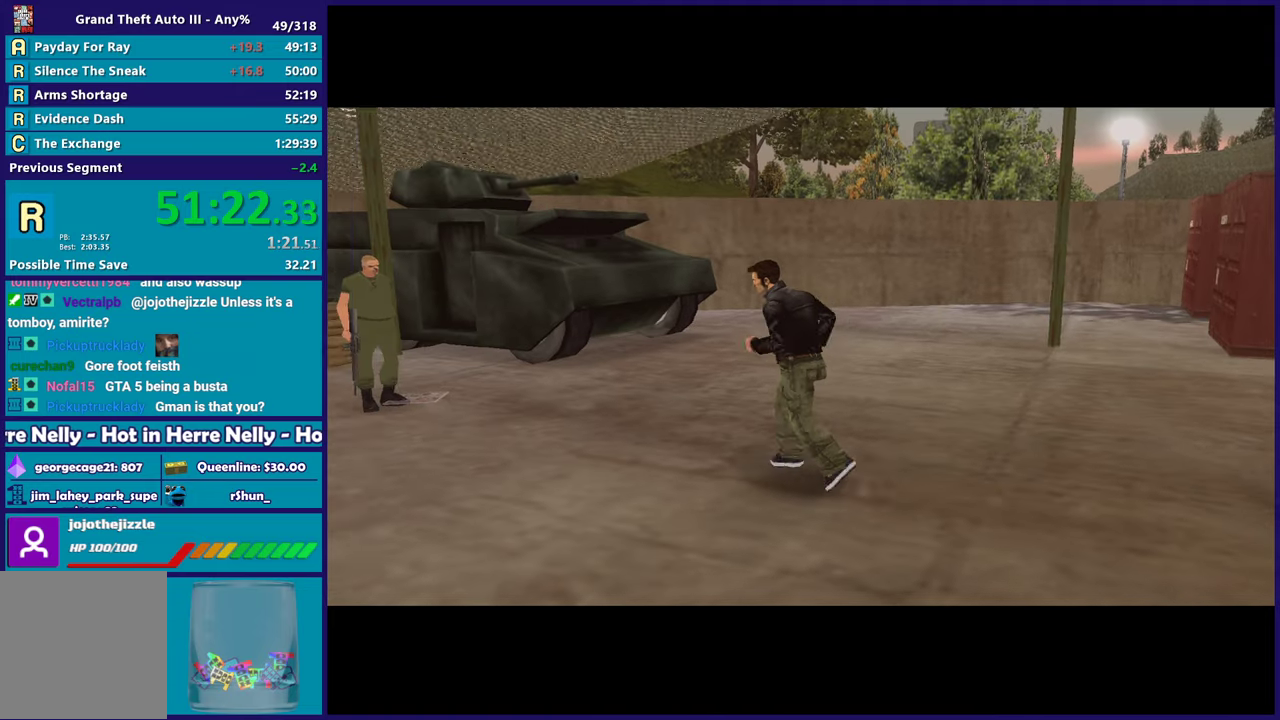
{"buttons": [], "left_stick": "center", "right_stick": "center", "events": [[67, "A", "down"], [183, "A", "up"], [283, "A", "down"], [400, "A", "up"]]}